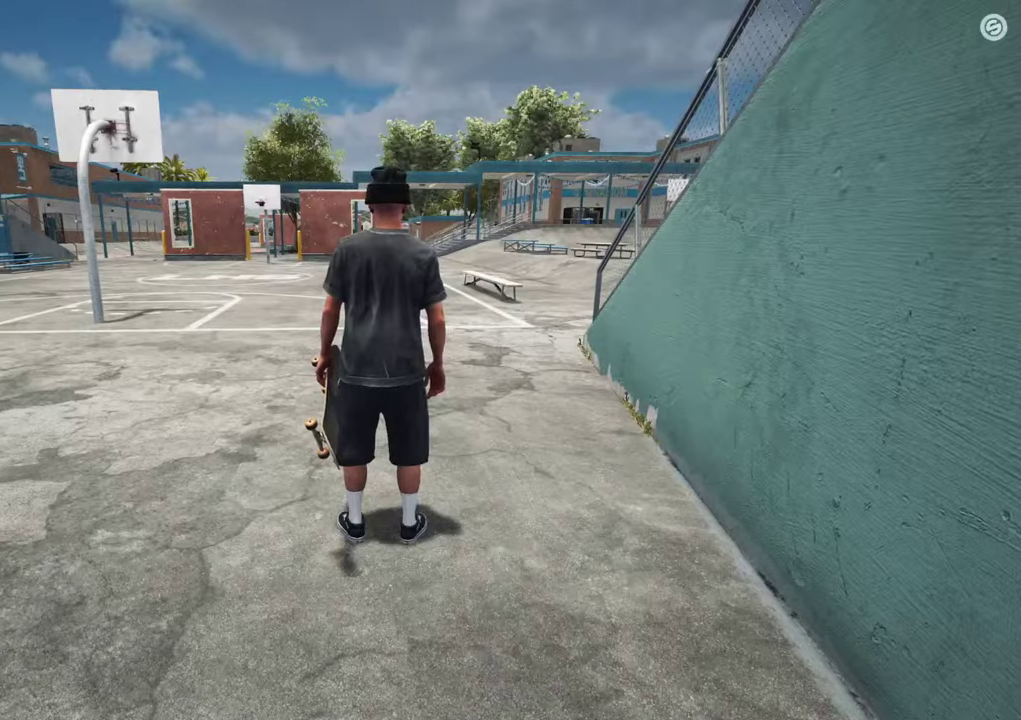
Gameplay with a controller (Xbox layout); each line is a JSON object with the inputs held at the frame after it (dt_ms = milliseconds from this image to that frame). "events" lists button and stick changes between this image and that frame as [ms after this image, input, new state], when the widget could be followed in between. This overlay highlights the sticks when they move; stick clicks (L3 R3) are not distinguishable. Not read: L3 R3.
{"dt_ms": 300, "buttons": [], "left_stick": "center", "right_stick": "center", "events": [[33, "A", "down"], [200, "A", "up"]]}
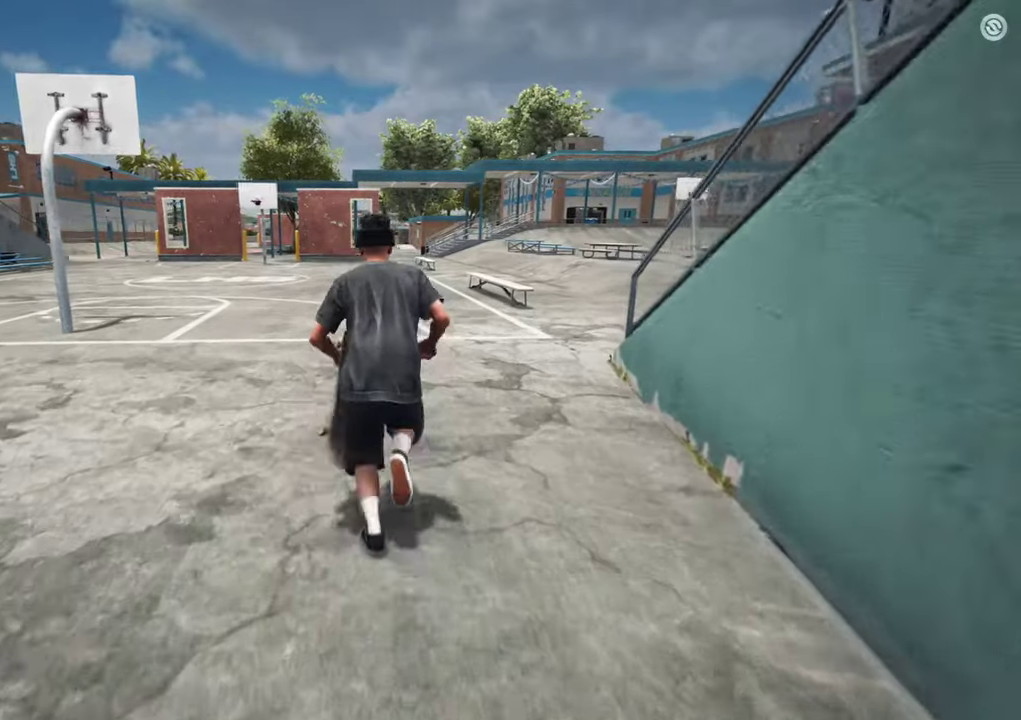
{"dt_ms": 600, "buttons": [], "left_stick": "center", "right_stick": "center", "events": [[17, "Y", "down"], [100, "left_stick", "up"], [117, "Y", "up"], [483, "left_stick", "center"]]}
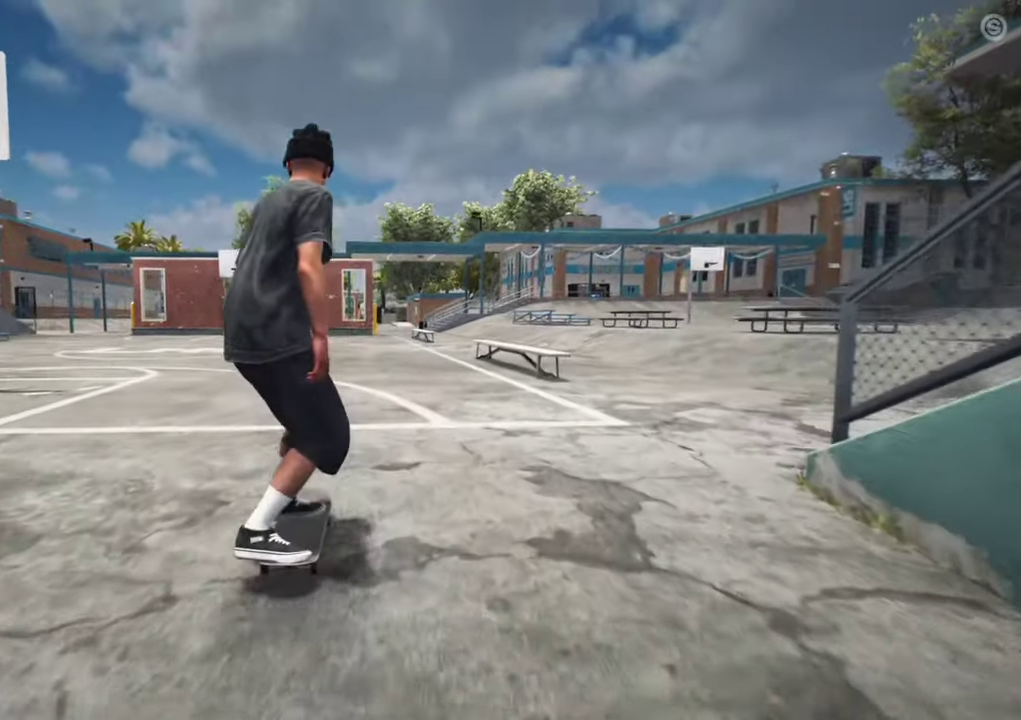
{"dt_ms": 700, "buttons": [], "left_stick": "center", "right_stick": "center"}
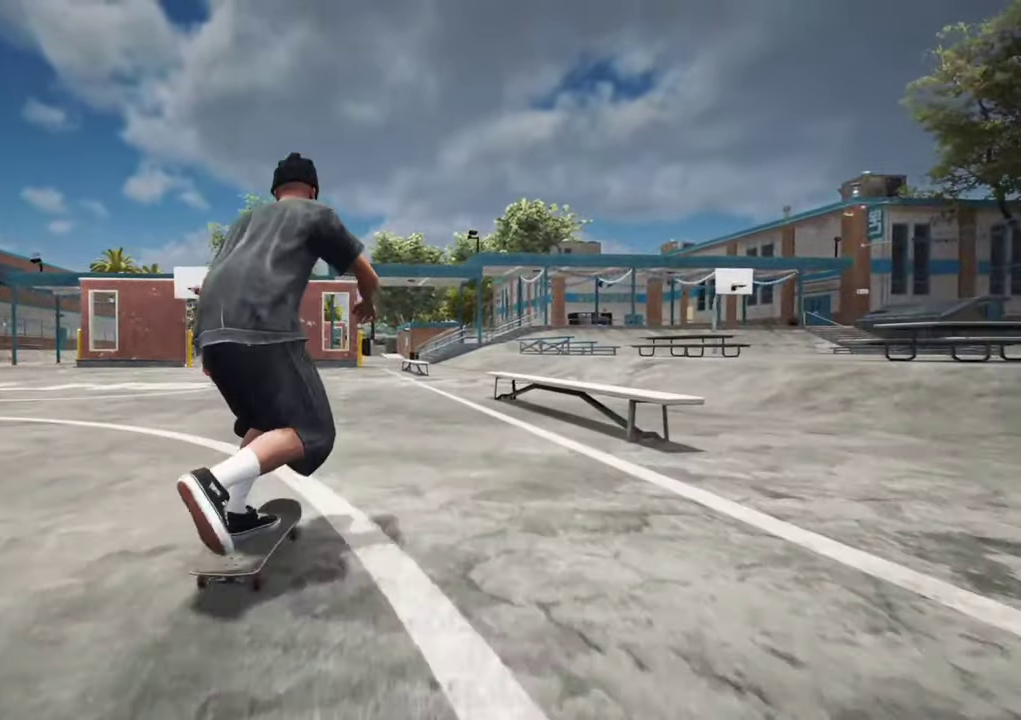
{"dt_ms": 400, "buttons": [], "left_stick": "center", "right_stick": "center", "events": [[217, "R2", "down"], [267, "R2", "up"]]}
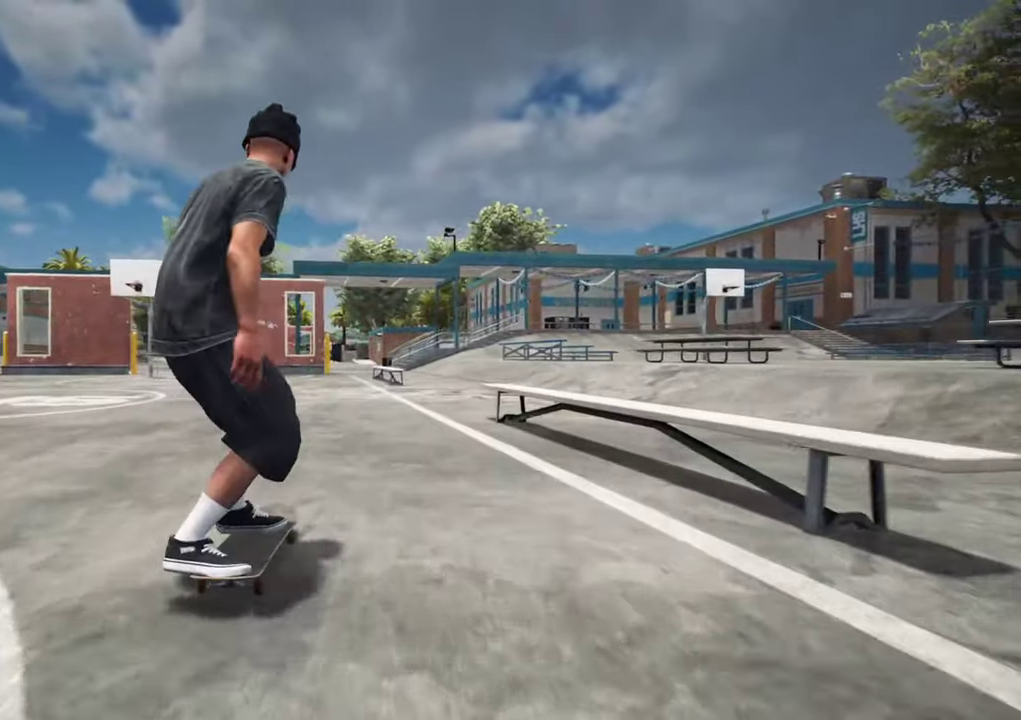
{"dt_ms": 300, "buttons": [], "left_stick": "center", "right_stick": "center"}
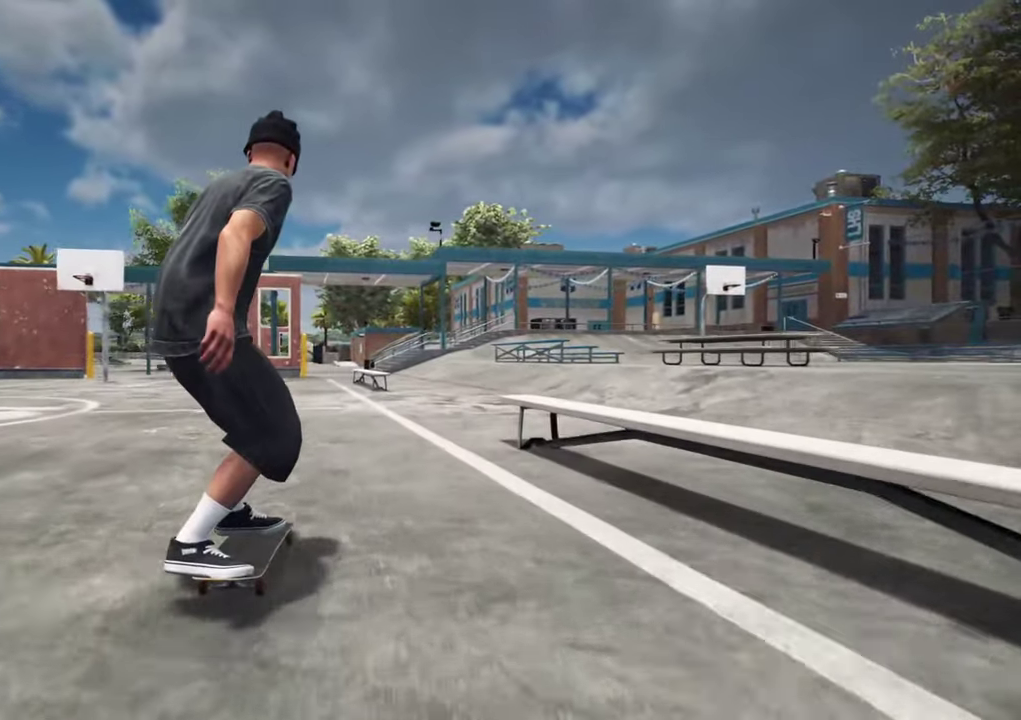
{"dt_ms": 700, "buttons": [], "left_stick": "center", "right_stick": "center", "events": []}
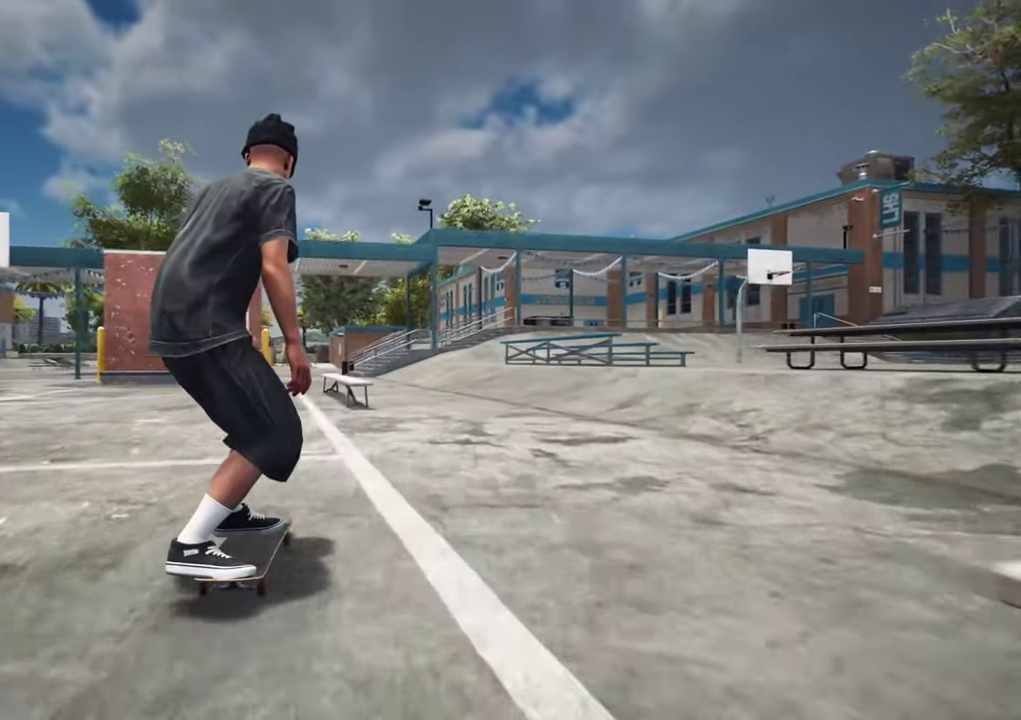
{"dt_ms": 700, "buttons": [], "left_stick": "up", "right_stick": "down", "events": [[17, "right_stick", "down"], [650, "left_stick", "up"]]}
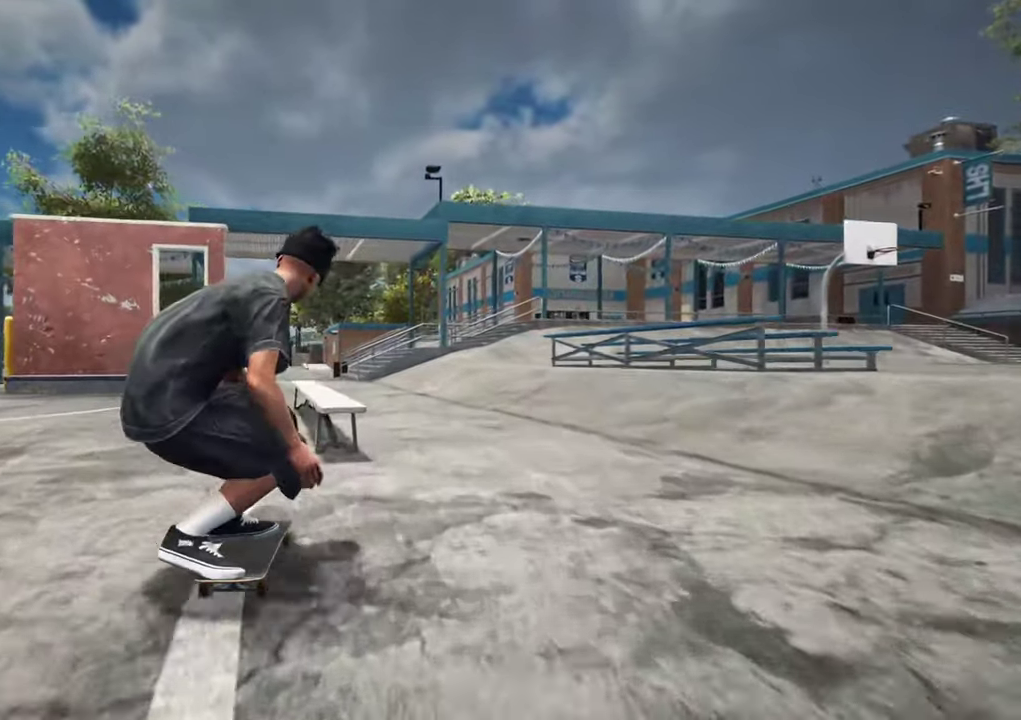
{"dt_ms": 300, "buttons": [], "left_stick": "center", "right_stick": "left", "events": [[33, "right_stick", "center"], [100, "left_stick", "center"], [233, "right_stick", "left"]]}
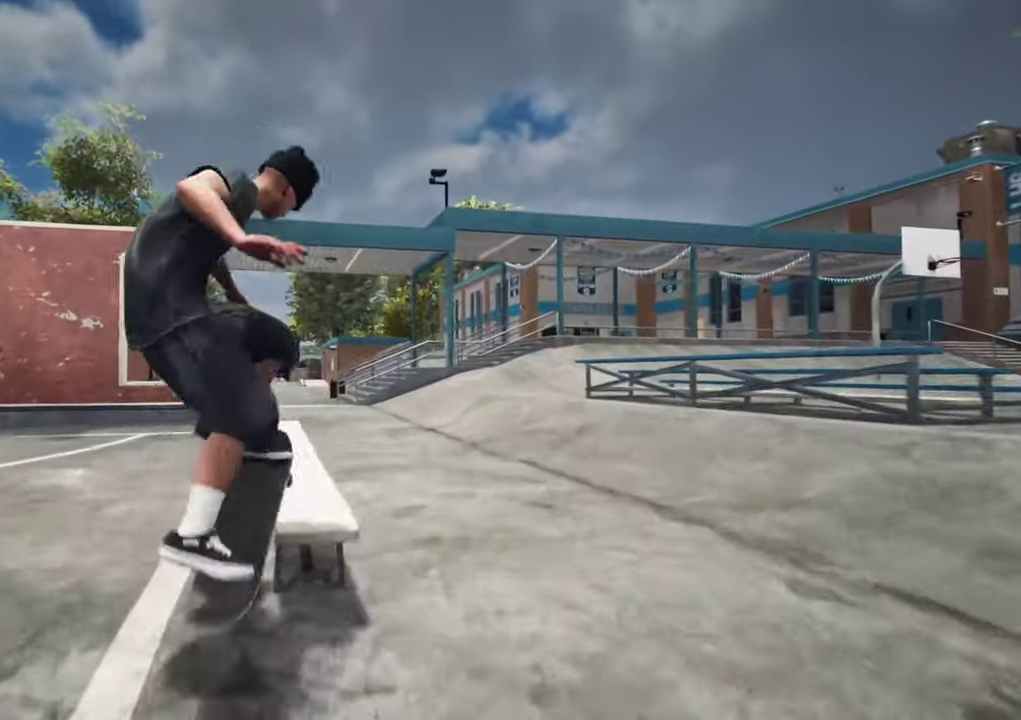
{"dt_ms": 400, "buttons": [], "left_stick": "center", "right_stick": "down-left", "events": [[217, "right_stick", "down-left"]]}
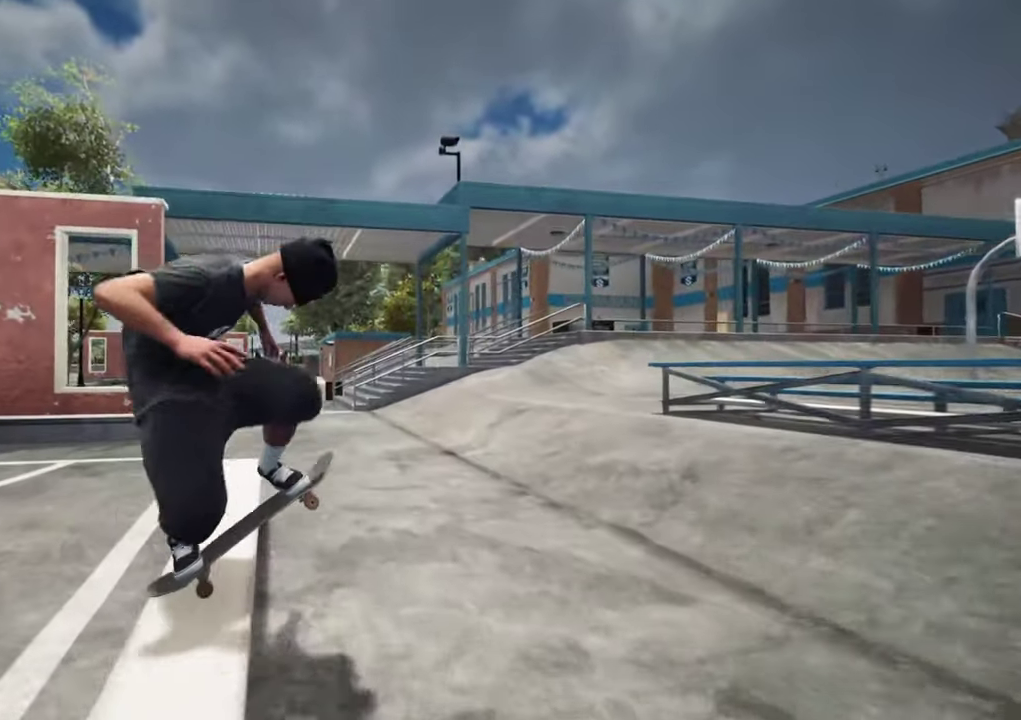
{"dt_ms": 600, "buttons": [], "left_stick": "center", "right_stick": "center", "events": [[83, "left_stick", "up"], [167, "R2", "down"], [233, "right_stick", "center"], [250, "left_stick", "center"], [367, "R2", "up"]]}
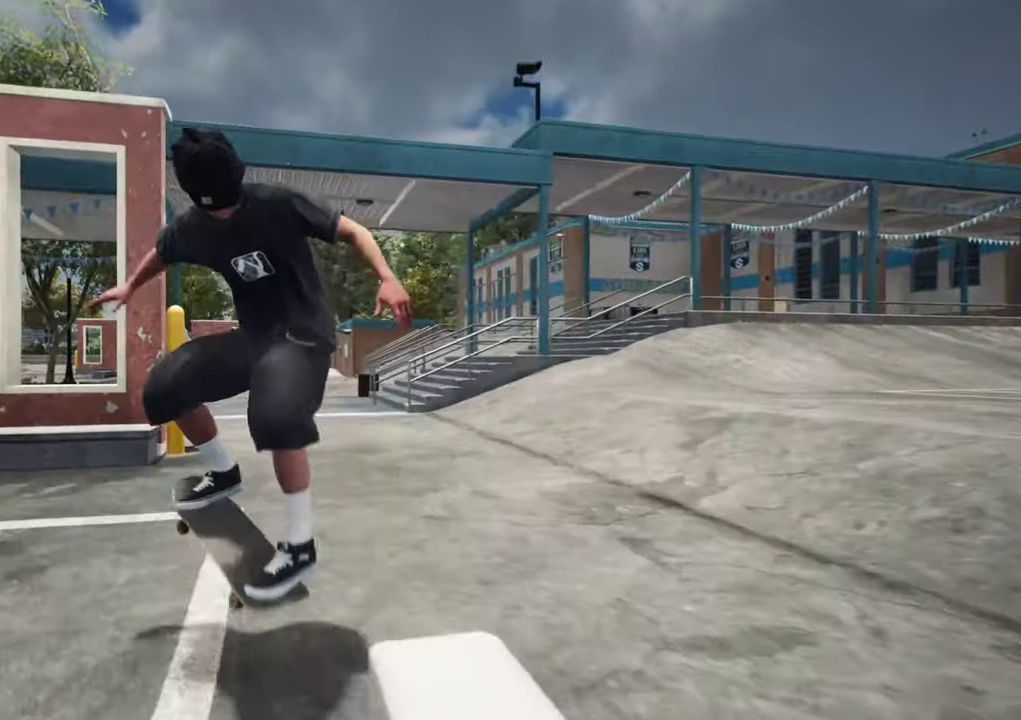
{"dt_ms": 700, "buttons": ["START"], "left_stick": "center", "right_stick": "center"}
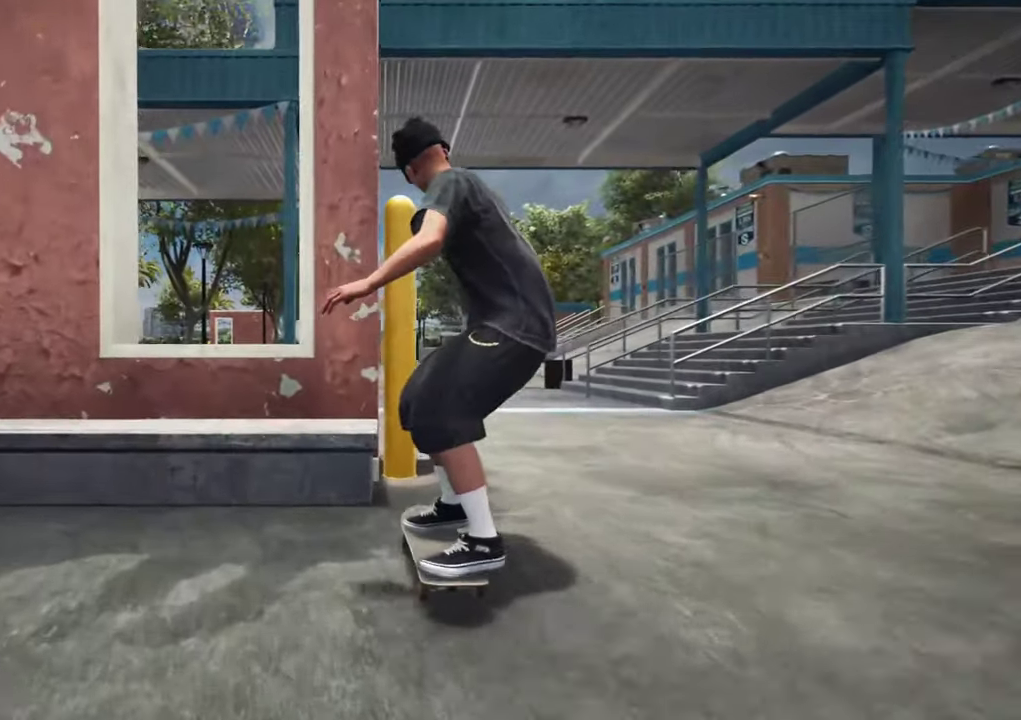
{"dt_ms": 300, "buttons": ["START"], "left_stick": "center", "right_stick": "center", "events": []}